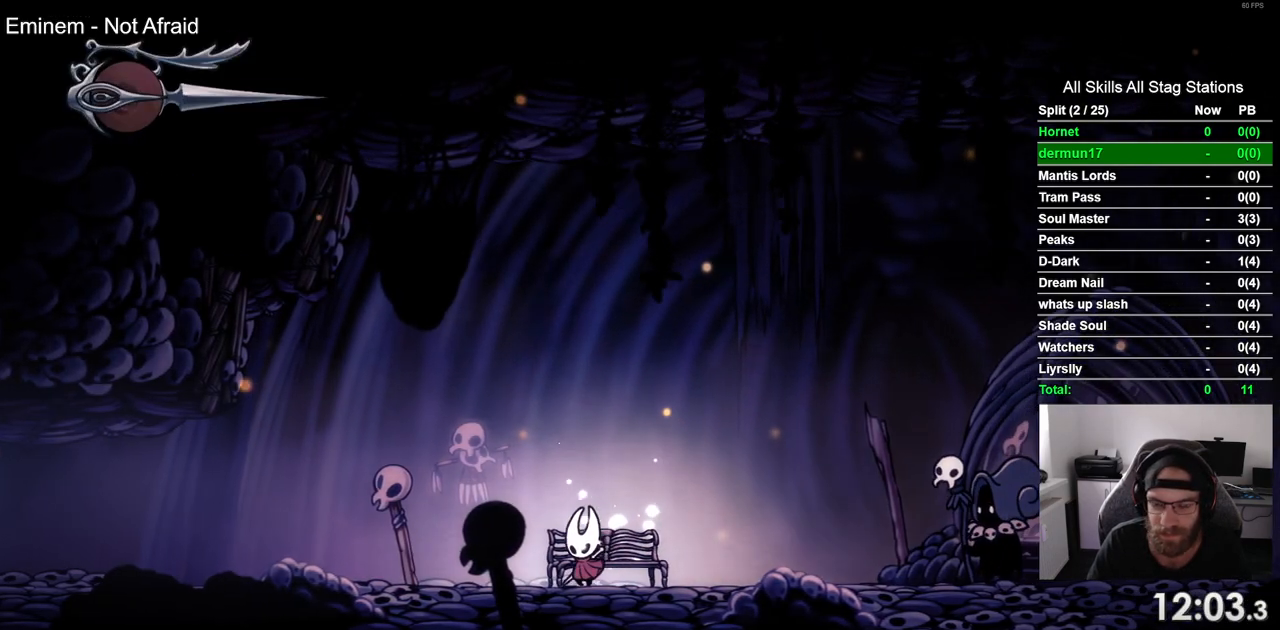
Gameplay with a controller (PlayStation layout); each line is a JSON object with the inputs held at the frame after it. "events" lists button and stick changes between this image and that frame as [ms after this image, input, new state], when the widget could be followed in between. Not read: L1 R1.
{"buttons": ["DPAD_LEFT"], "left_stick": "center", "right_stick": "center", "events": [[17, "R2", "down"], [233, "R2", "up"]]}
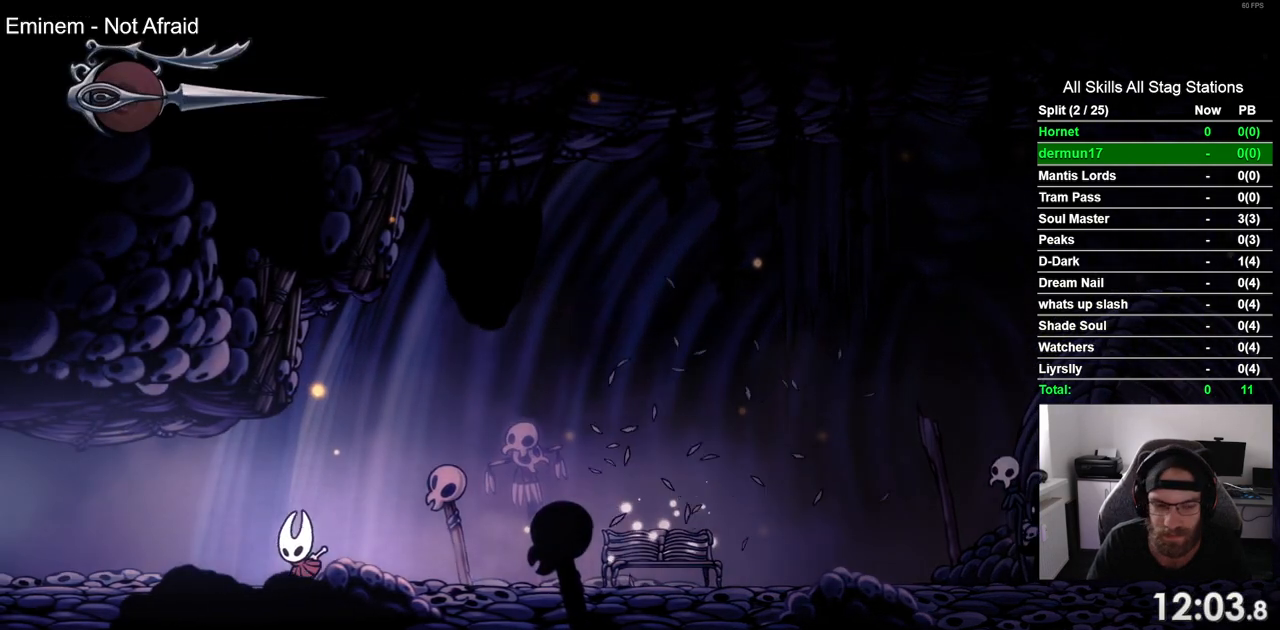
{"buttons": [], "left_stick": "center", "right_stick": "center", "events": [[67, "R2", "down"], [267, "R2", "up"], [467, "DPAD_LEFT", "up"]]}
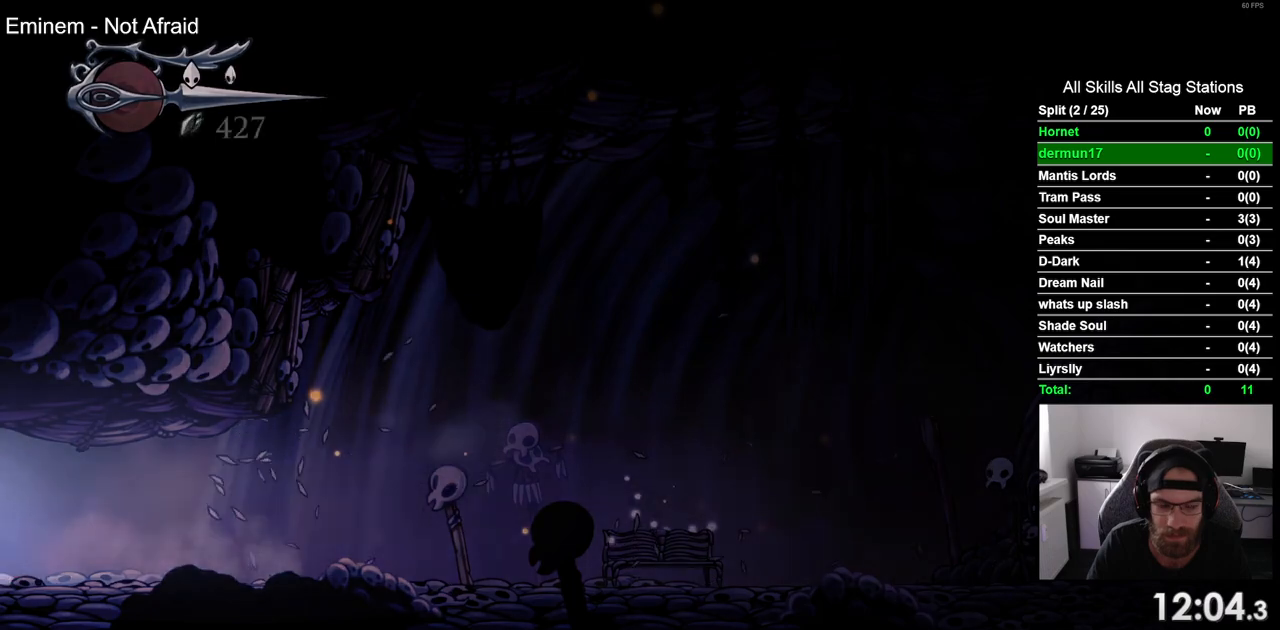
{"buttons": ["DPAD_LEFT"], "left_stick": "center", "right_stick": "center", "events": [[133, "DPAD_LEFT", "down"]]}
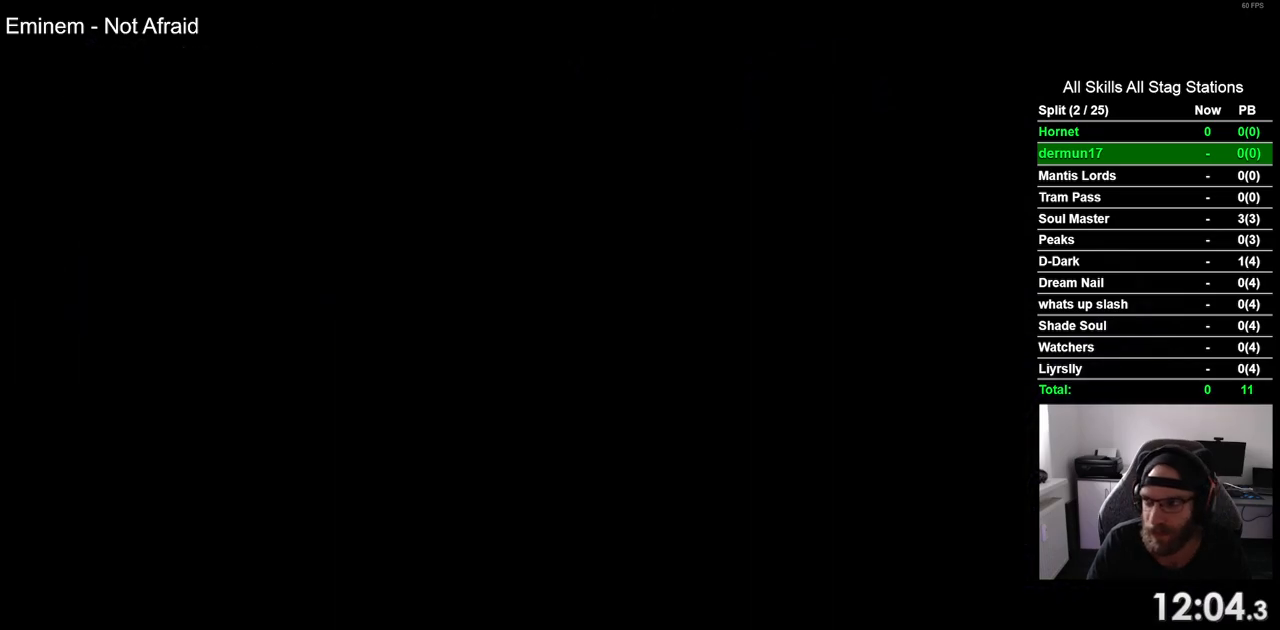
{"buttons": ["DPAD_LEFT"], "left_stick": "center", "right_stick": "center", "events": []}
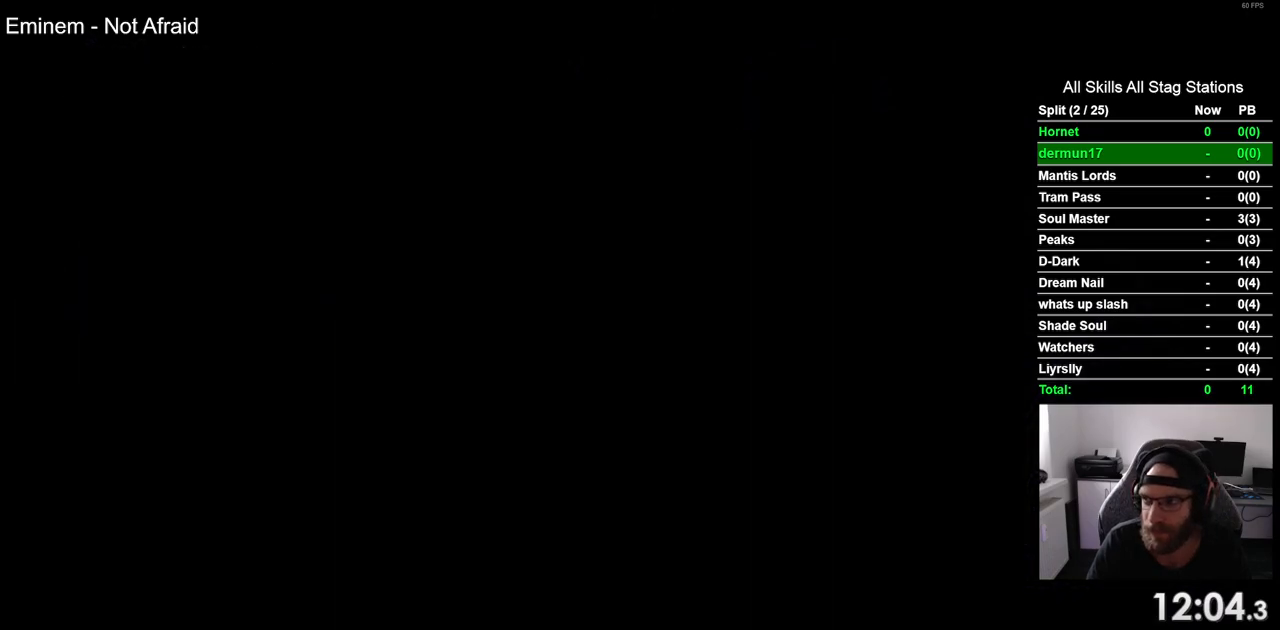
{"buttons": ["DPAD_LEFT"], "left_stick": "center", "right_stick": "center", "events": []}
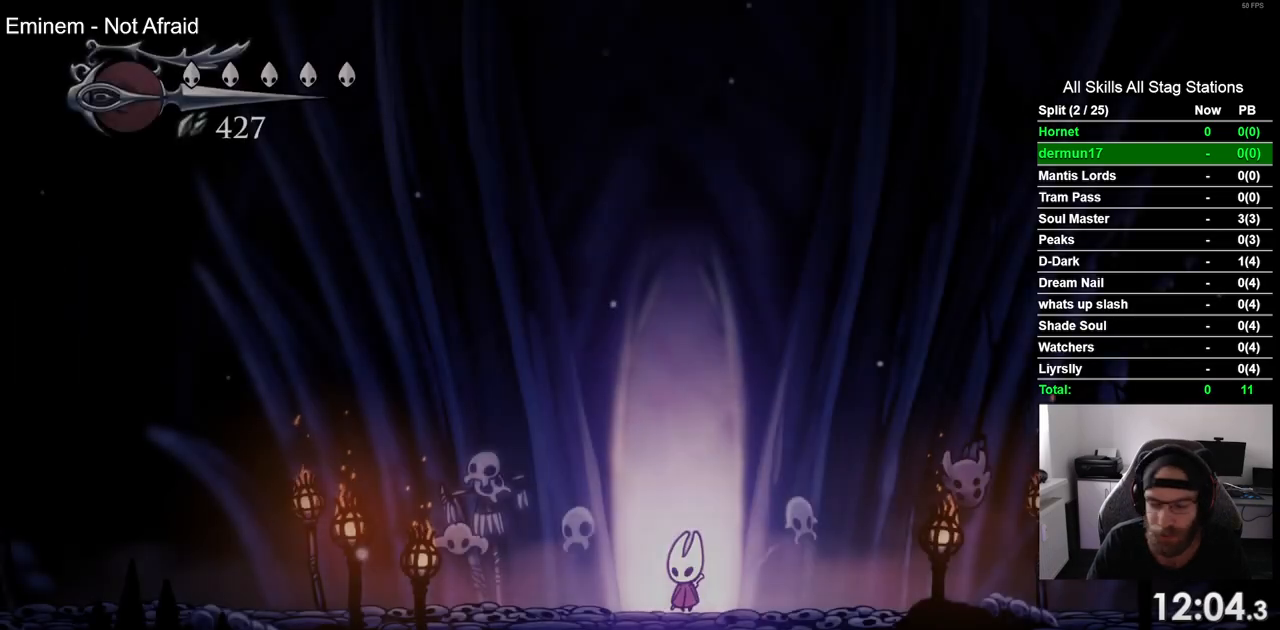
{"buttons": ["DPAD_LEFT"], "left_stick": "center", "right_stick": "center", "events": [[183, "R2", "down"], [417, "R2", "up"]]}
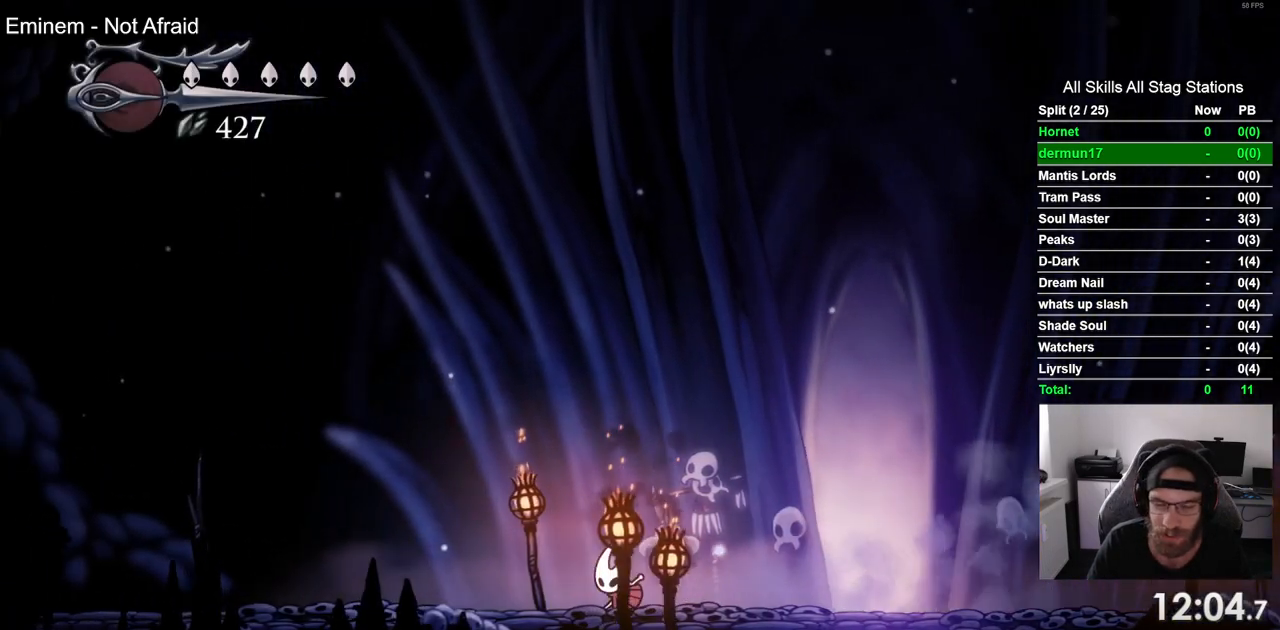
{"buttons": ["R2", "DPAD_LEFT"], "left_stick": "center", "right_stick": "center", "events": [[267, "R2", "down"]]}
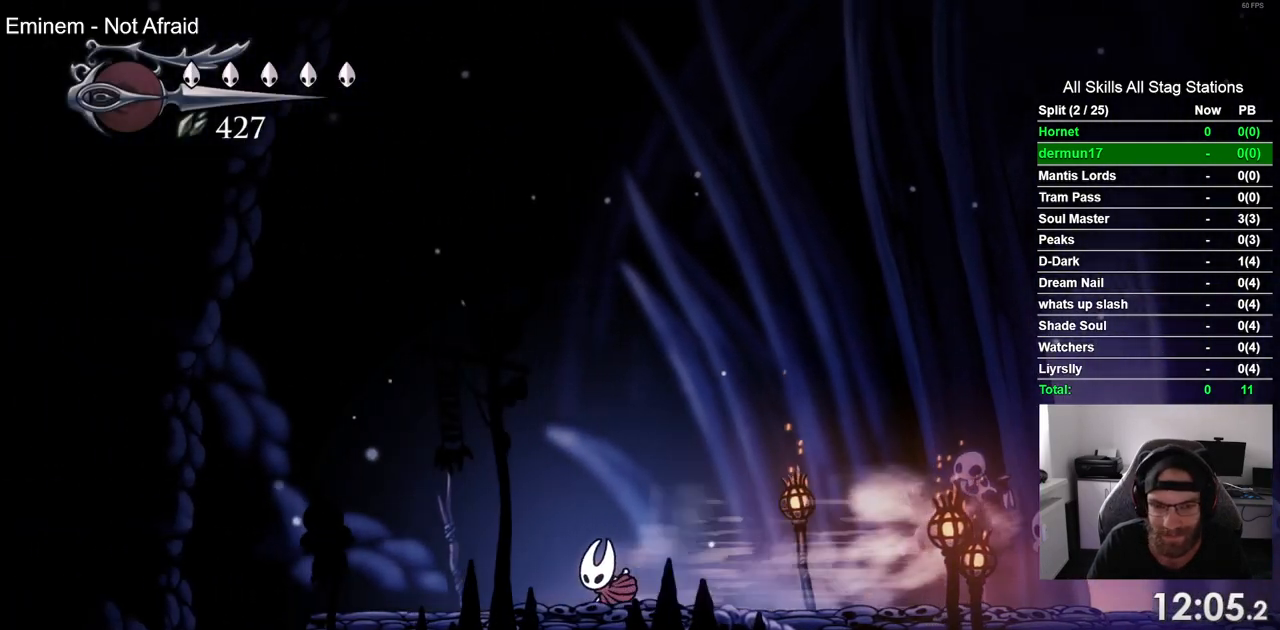
{"buttons": ["DPAD_LEFT"], "left_stick": "center", "right_stick": "center", "events": [[100, "R2", "up"]]}
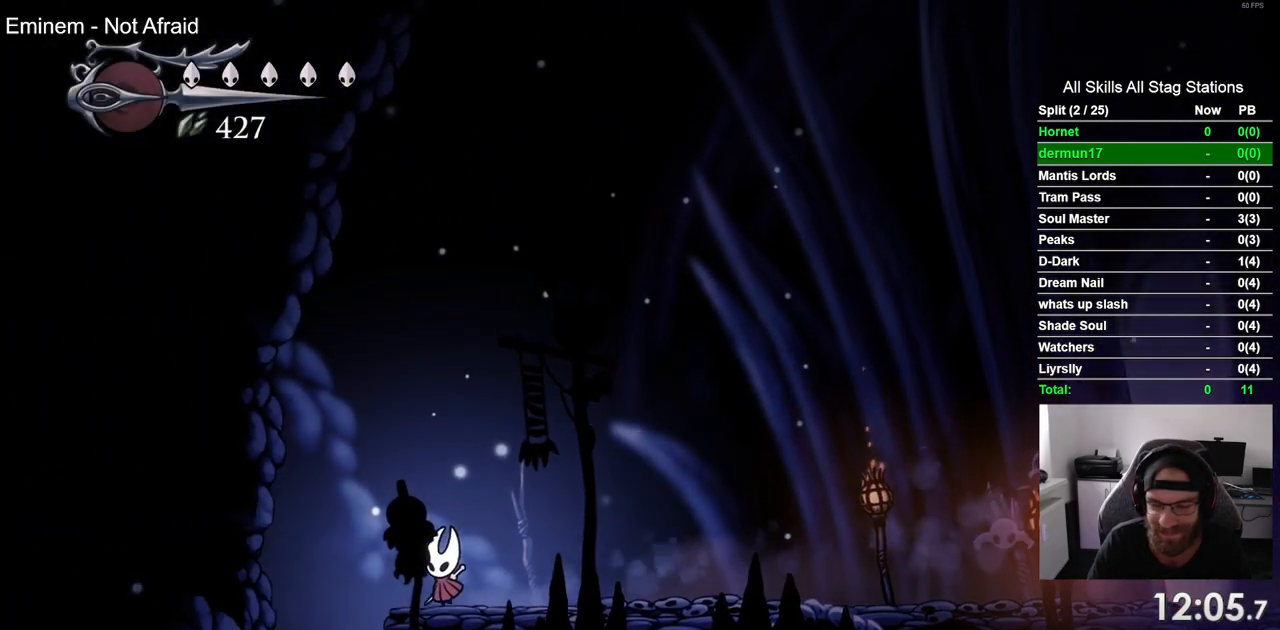
{"buttons": ["DPAD_LEFT"], "left_stick": "center", "right_stick": "center", "events": []}